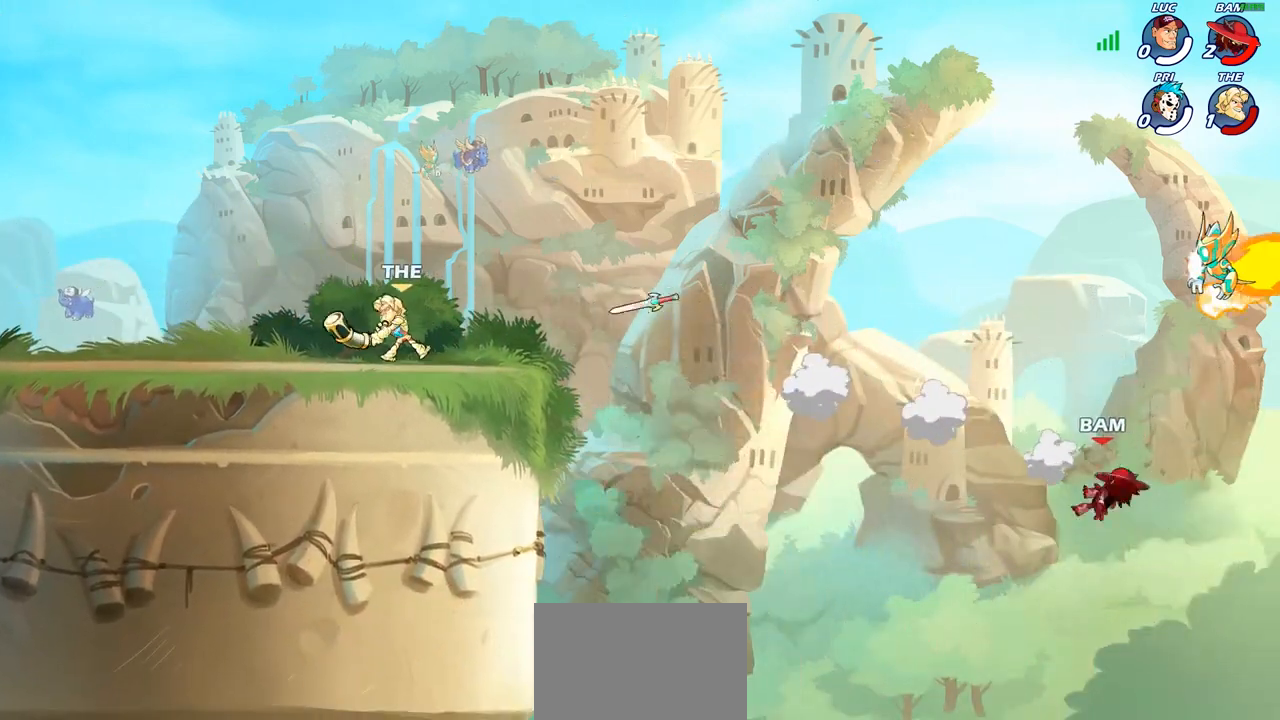
Gameplay with a controller (PlayStation layout); each line is a JSON object with the inputs held at the frame after it. "events" lists button and stick changes between this image and that frame as [ms after this image, input, new state], when the widget could be followed in between.
{"buttons": ["SELECT"], "left_stick": "center", "right_stick": "center", "events": [[400, "SELECT", "down"]]}
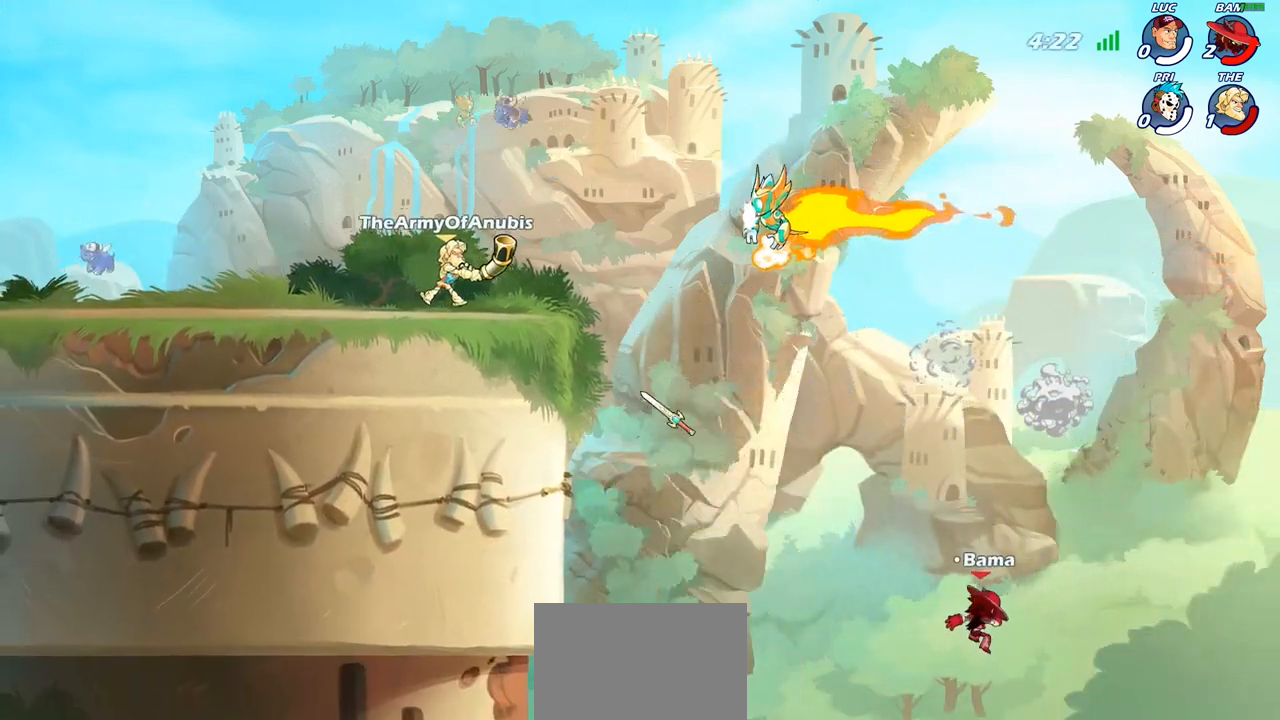
{"buttons": ["SELECT"], "left_stick": "center", "right_stick": "center", "events": []}
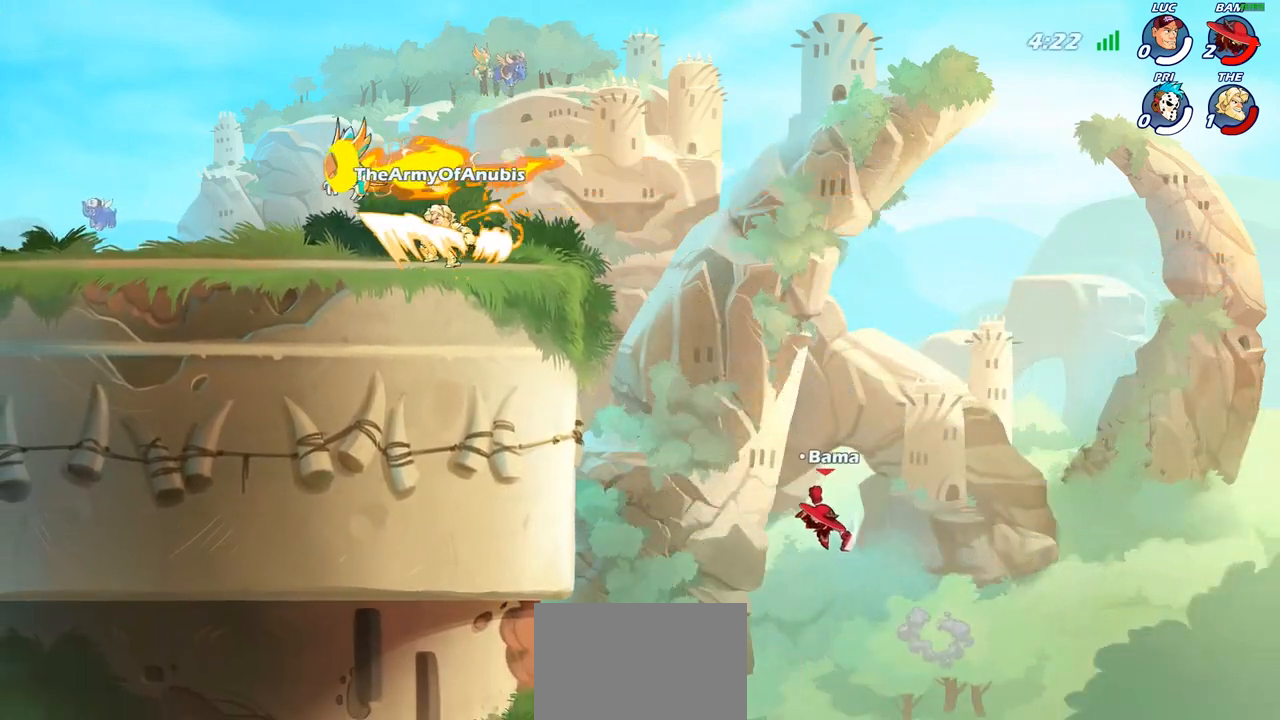
{"buttons": ["SELECT"], "left_stick": "center", "right_stick": "center", "events": []}
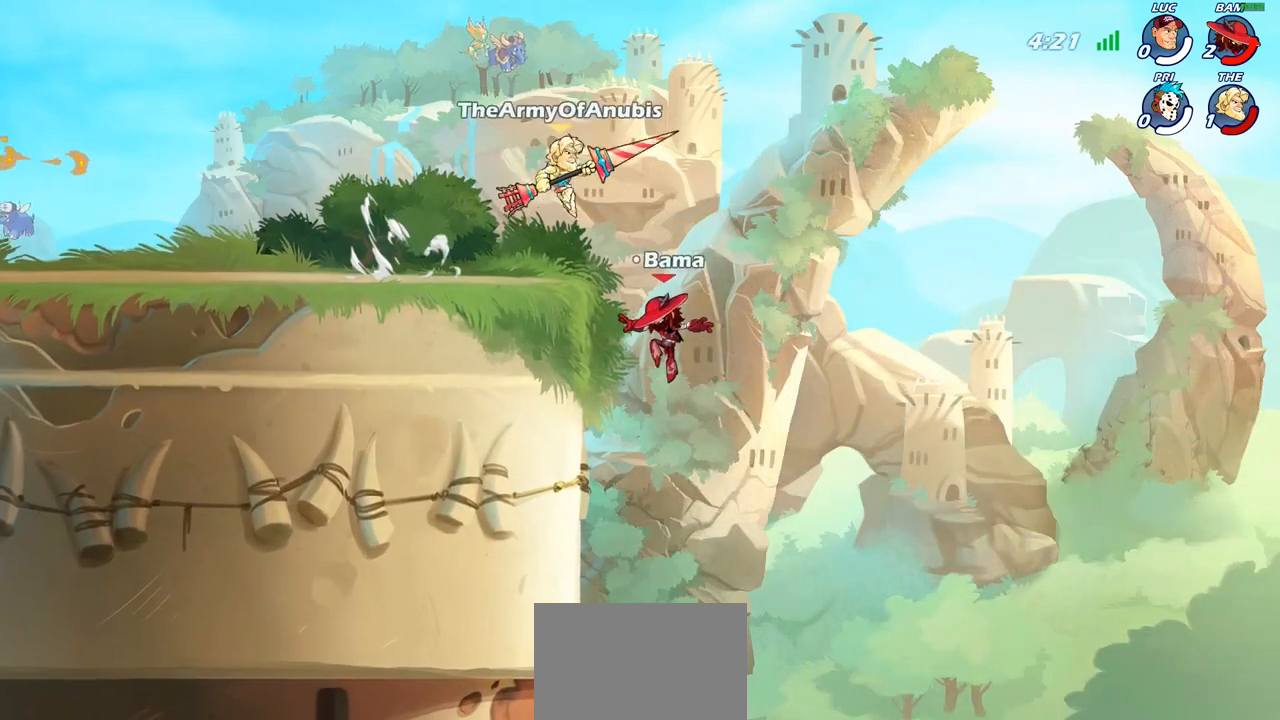
{"buttons": ["SELECT"], "left_stick": "center", "right_stick": "center", "events": []}
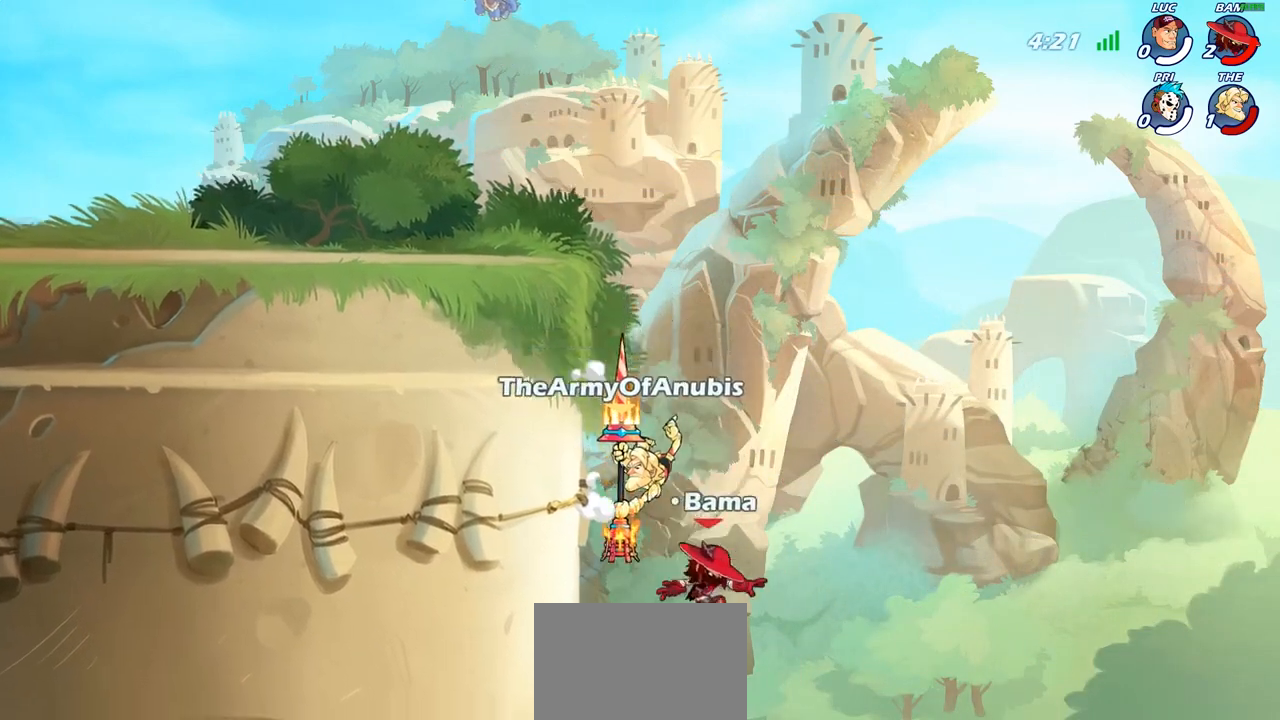
{"buttons": ["SELECT"], "left_stick": "center", "right_stick": "center", "events": []}
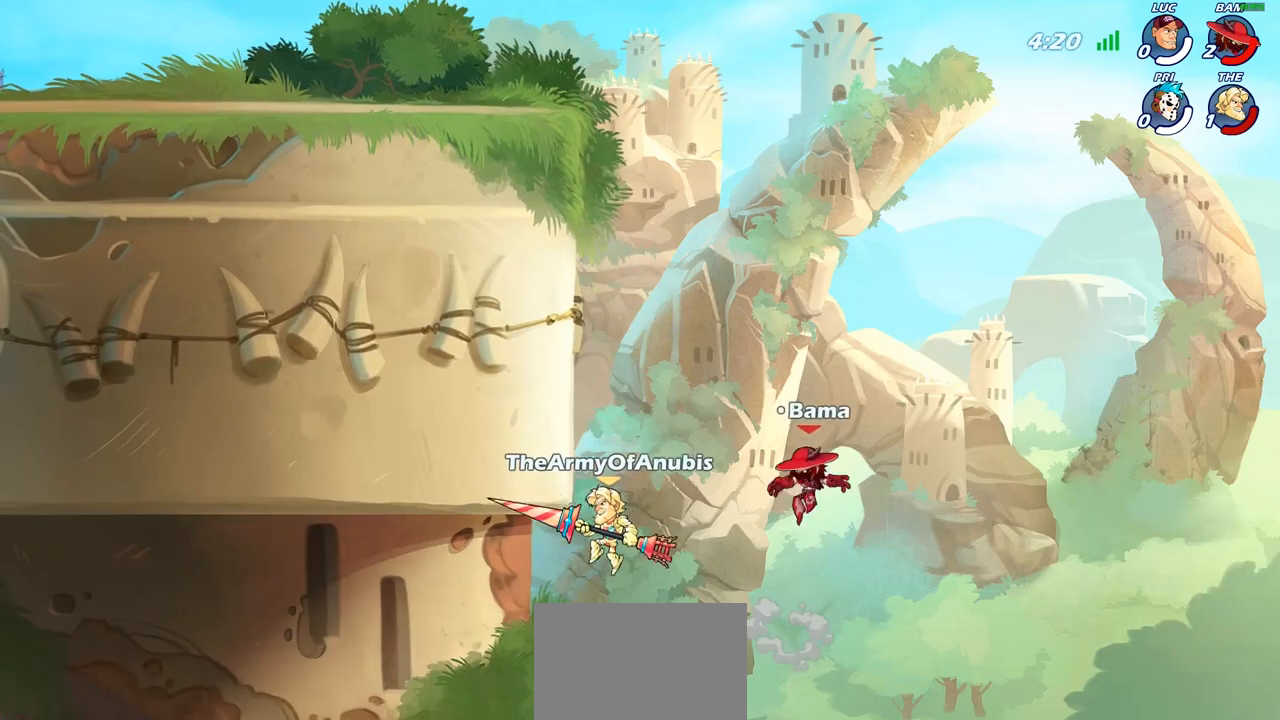
{"buttons": [], "left_stick": "center", "right_stick": "center", "events": [[433, "SELECT", "up"]]}